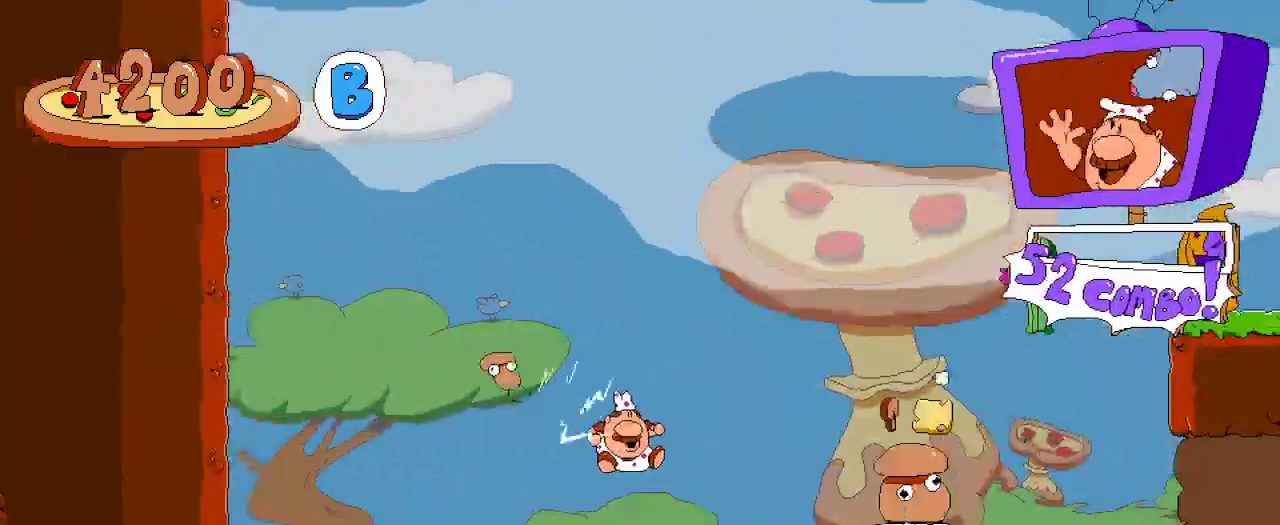
Gameplay with a controller (Xbox layout); each line is a JSON object with the inputs held at the frame after it. "events" lists button and stick changes between this image and that frame as [ms after this image, input, new state], when the widget could be followed in between.
{"buttons": ["A", "R2", "DPAD_RIGHT"], "left_stick": "center", "right_stick": "center"}
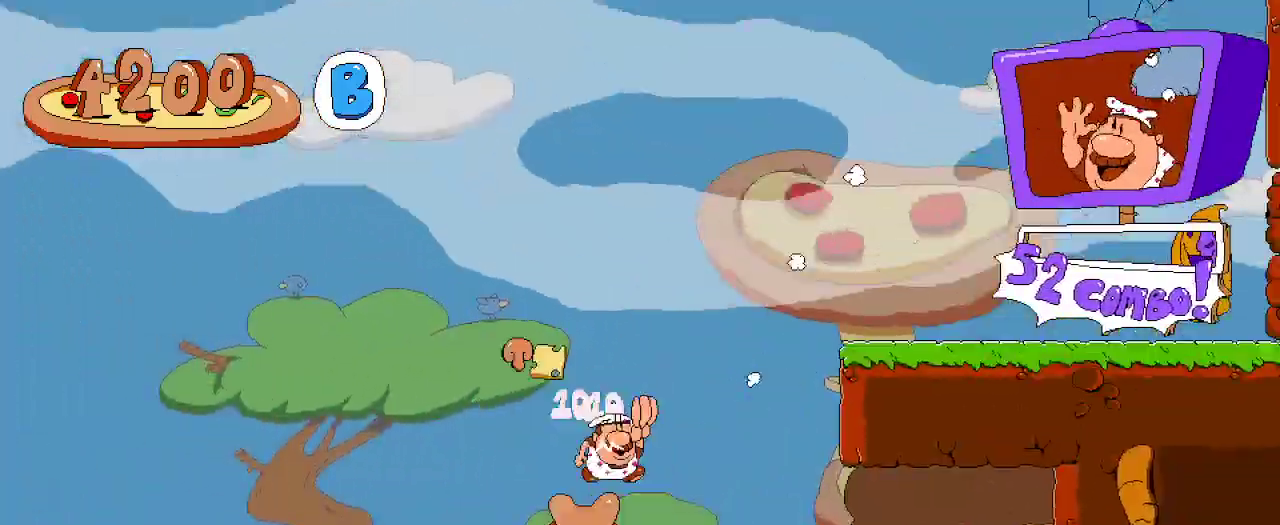
{"buttons": ["R2", "DPAD_RIGHT"], "left_stick": "center", "right_stick": "center"}
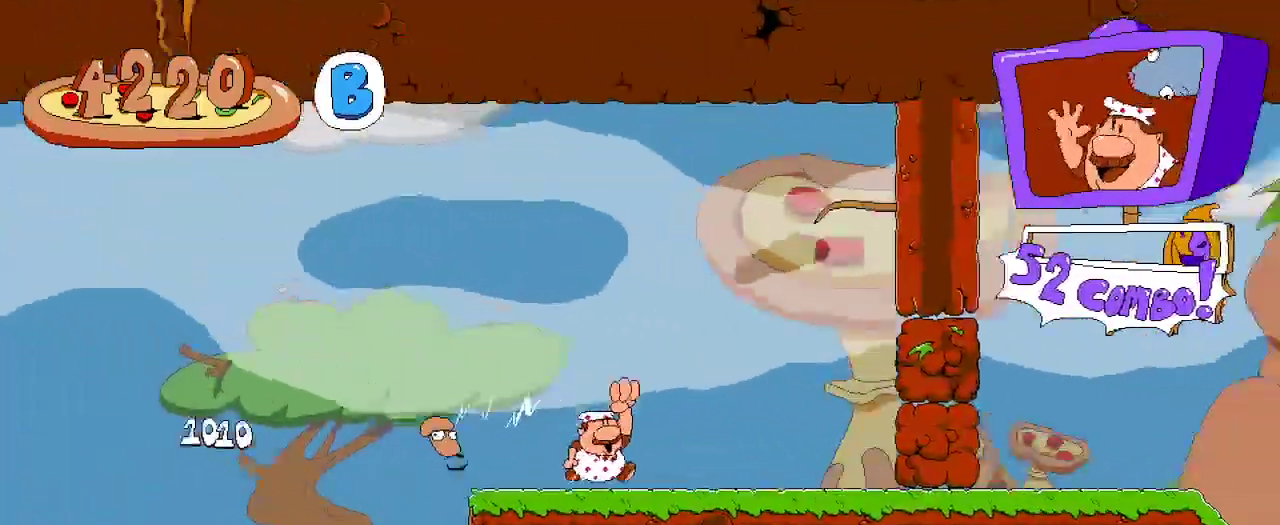
{"buttons": ["R2", "DPAD_RIGHT"], "left_stick": "center", "right_stick": "center", "events": [[300, "X", "down"], [367, "X", "up"]]}
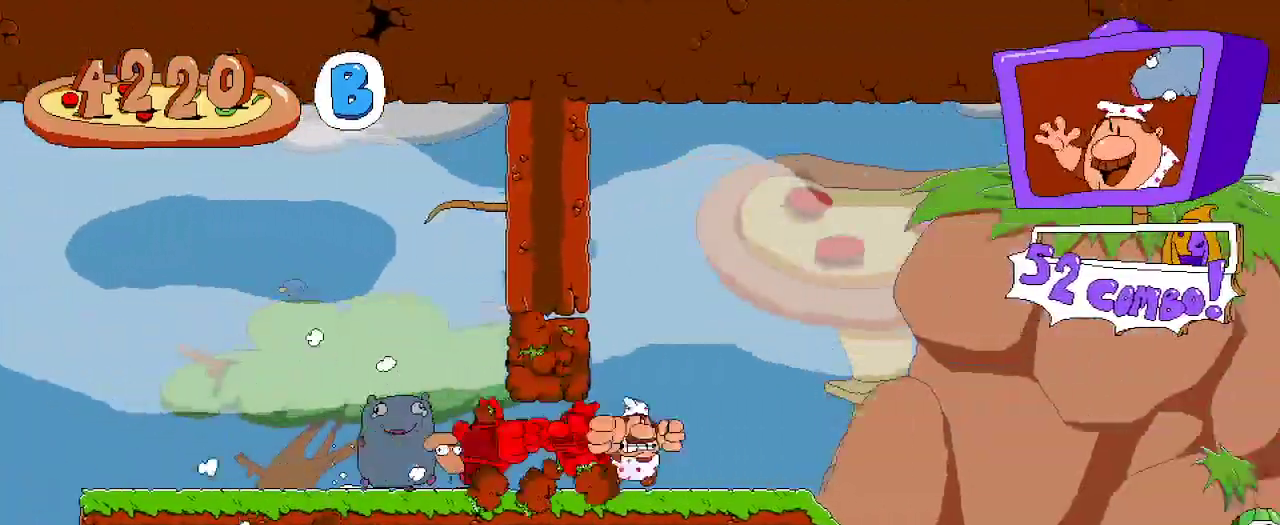
{"buttons": ["R2", "DPAD_RIGHT"], "left_stick": "center", "right_stick": "center", "events": []}
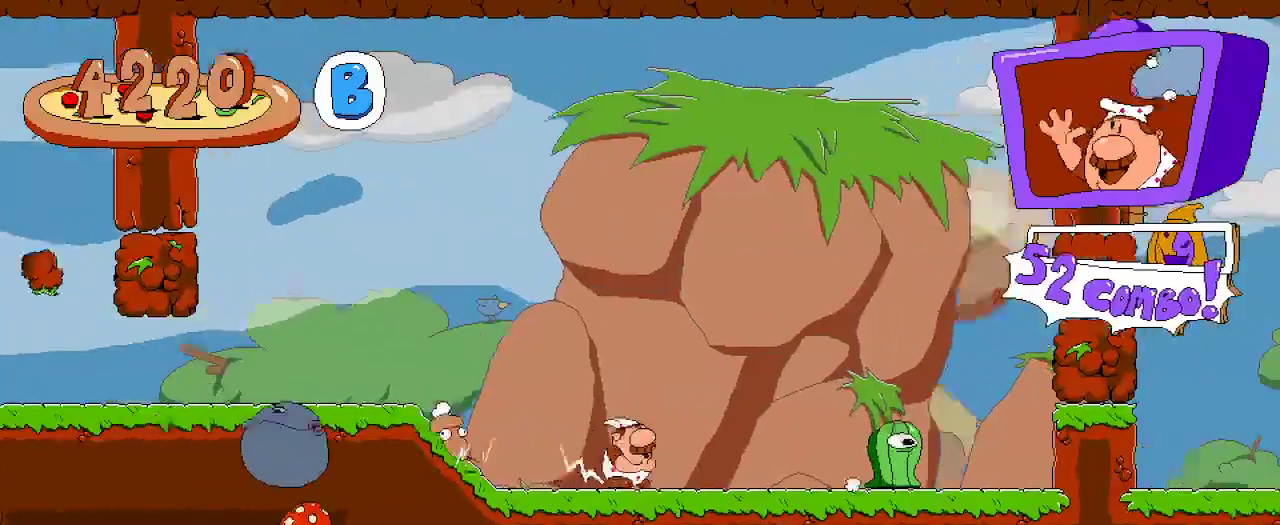
{"buttons": ["R2"], "left_stick": "center", "right_stick": "center"}
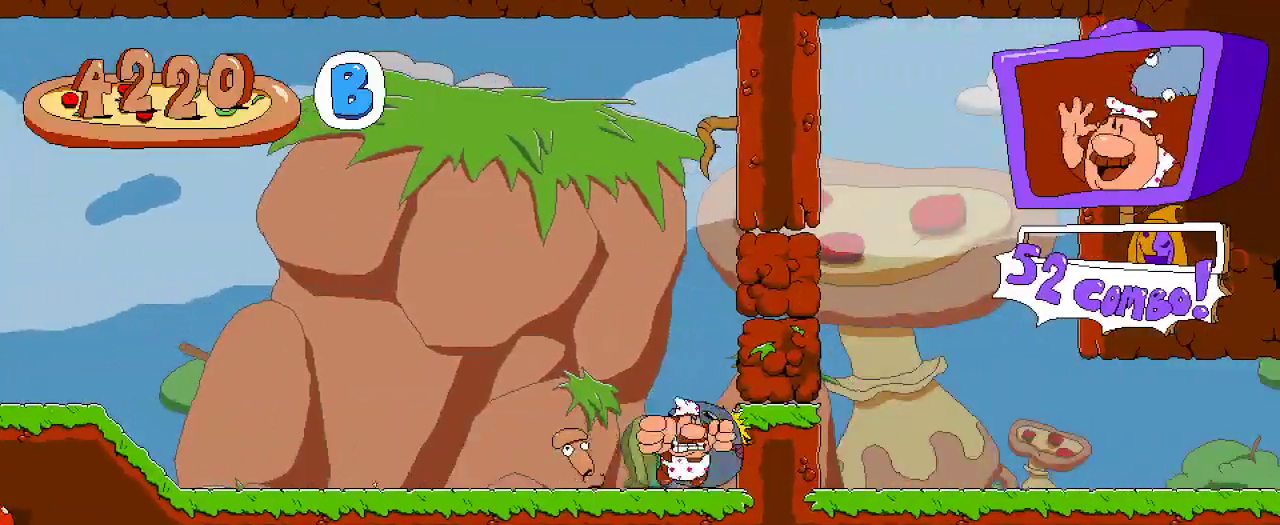
{"buttons": ["R2", "DPAD_LEFT"], "left_stick": "center", "right_stick": "center", "events": [[33, "DPAD_LEFT", "down"], [200, "X", "down"], [267, "X", "up"]]}
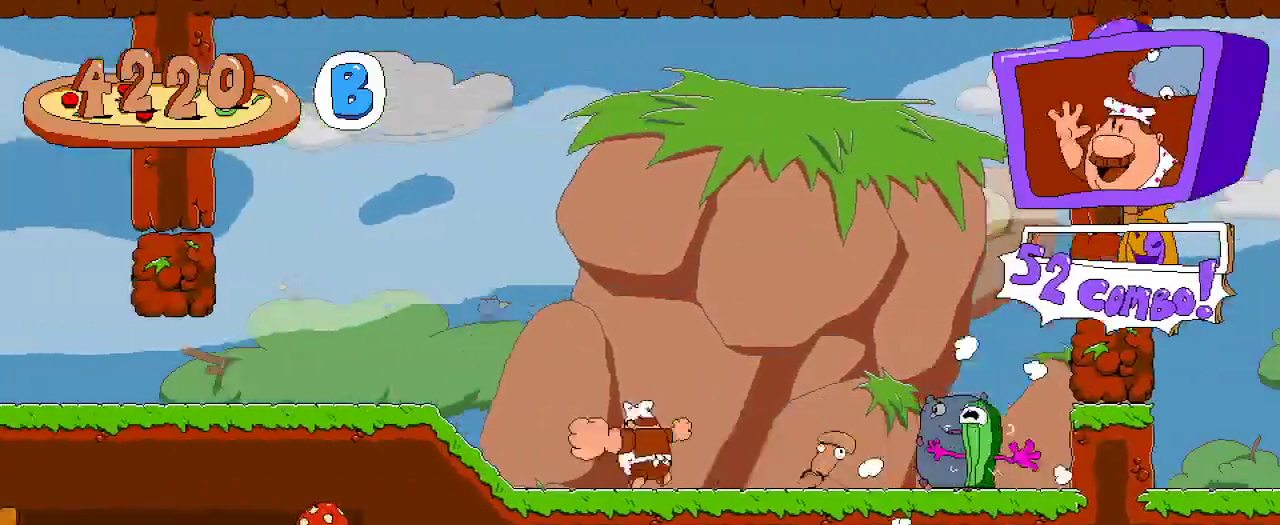
{"buttons": ["R2", "DPAD_UP", "DPAD_RIGHT"], "left_stick": "center", "right_stick": "center"}
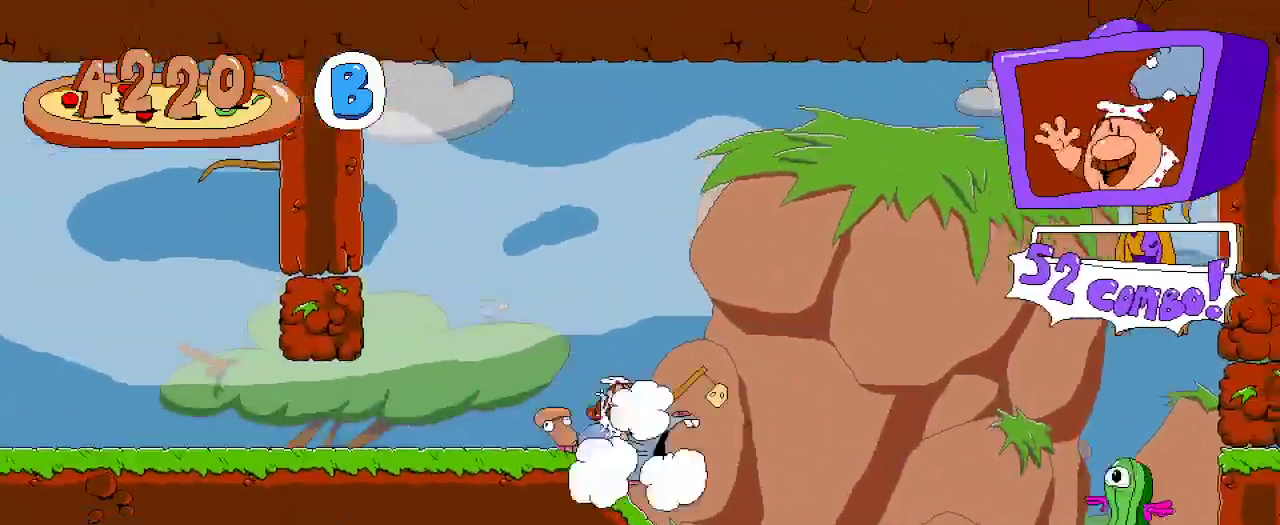
{"buttons": ["R2", "DPAD_RIGHT"], "left_stick": "center", "right_stick": "center", "events": [[100, "X", "down"], [233, "X", "up"], [433, "DPAD_UP", "up"]]}
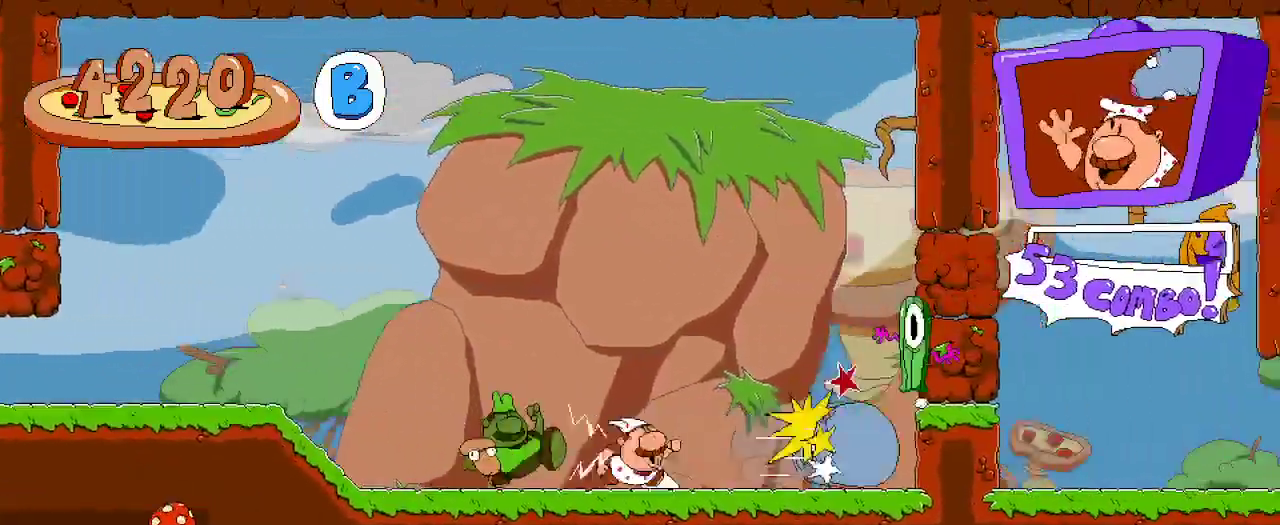
{"buttons": ["R2", "DPAD_RIGHT"], "left_stick": "center", "right_stick": "center", "events": [[67, "A", "down"], [300, "A", "up"]]}
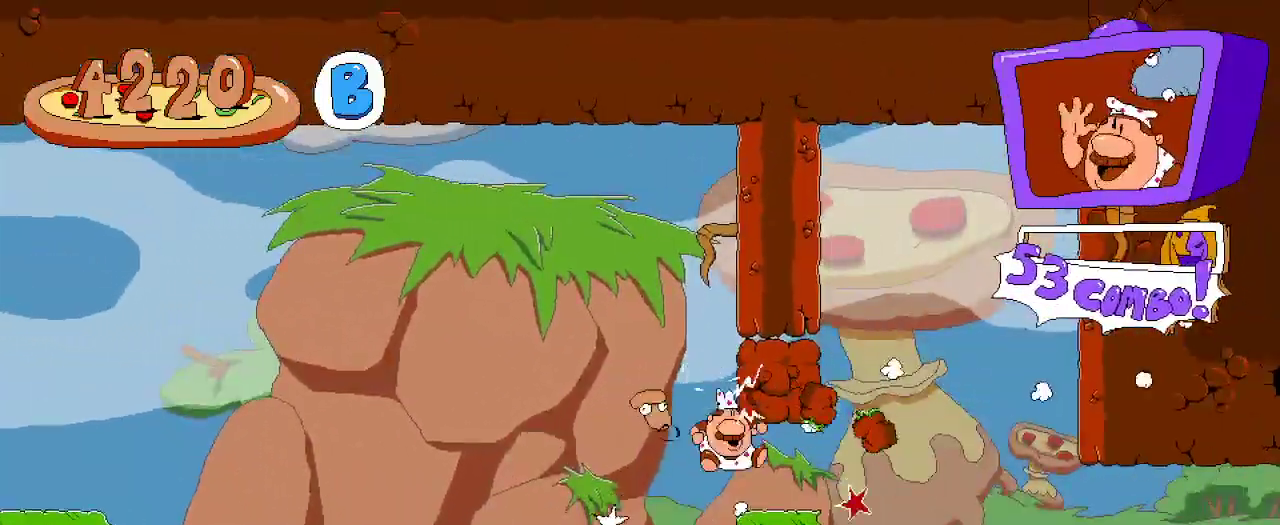
{"buttons": ["R2", "DPAD_RIGHT"], "left_stick": "center", "right_stick": "center", "events": []}
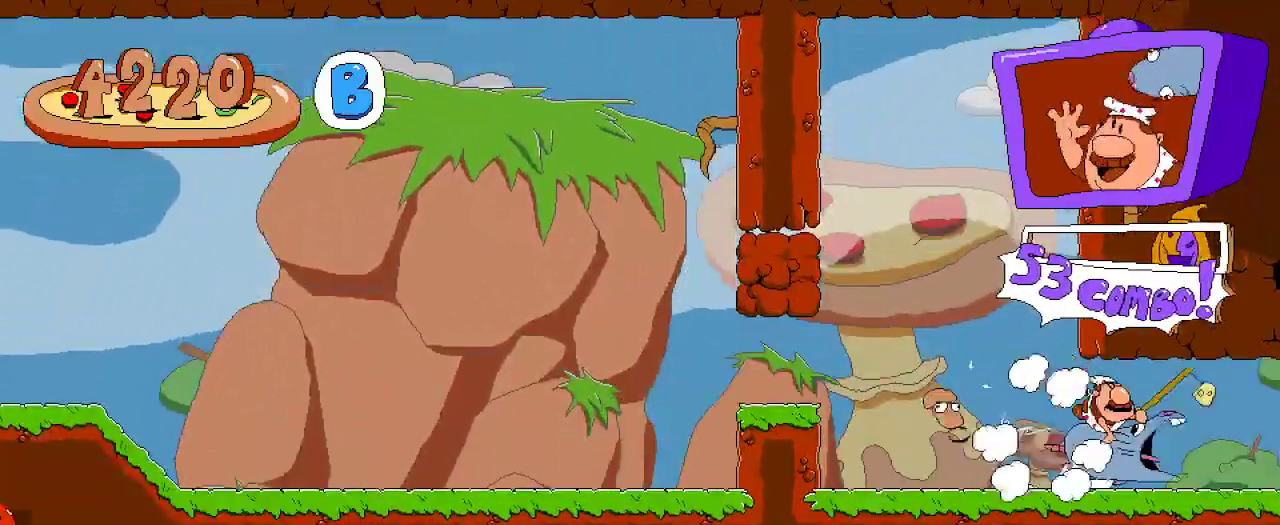
{"buttons": ["R2"], "left_stick": "center", "right_stick": "center", "events": [[433, "DPAD_RIGHT", "up"]]}
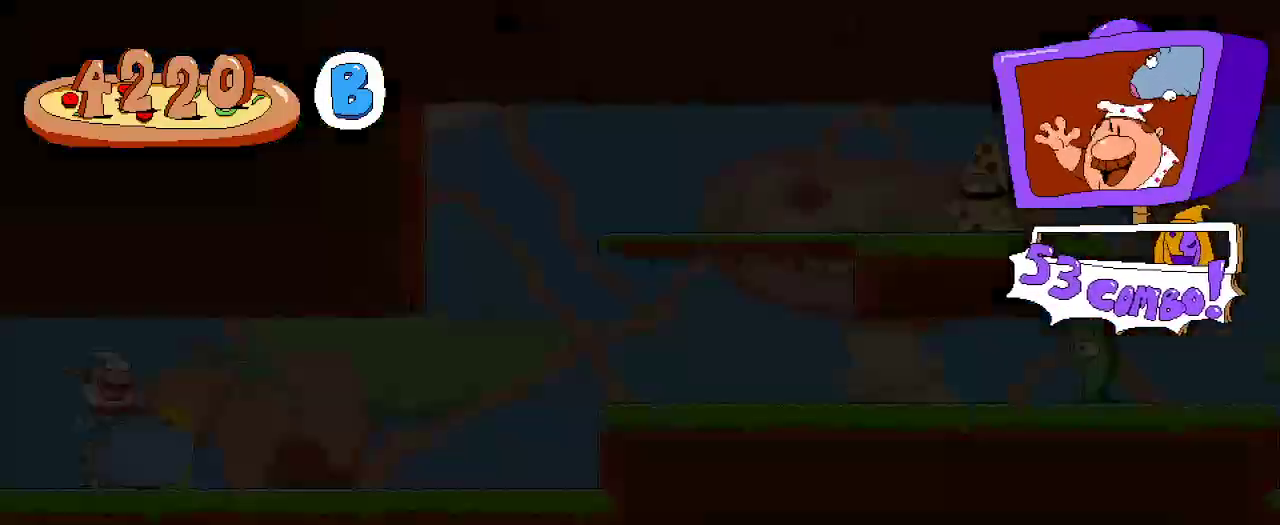
{"buttons": ["R2", "DPAD_RIGHT"], "left_stick": "center", "right_stick": "center", "events": [[433, "DPAD_RIGHT", "down"]]}
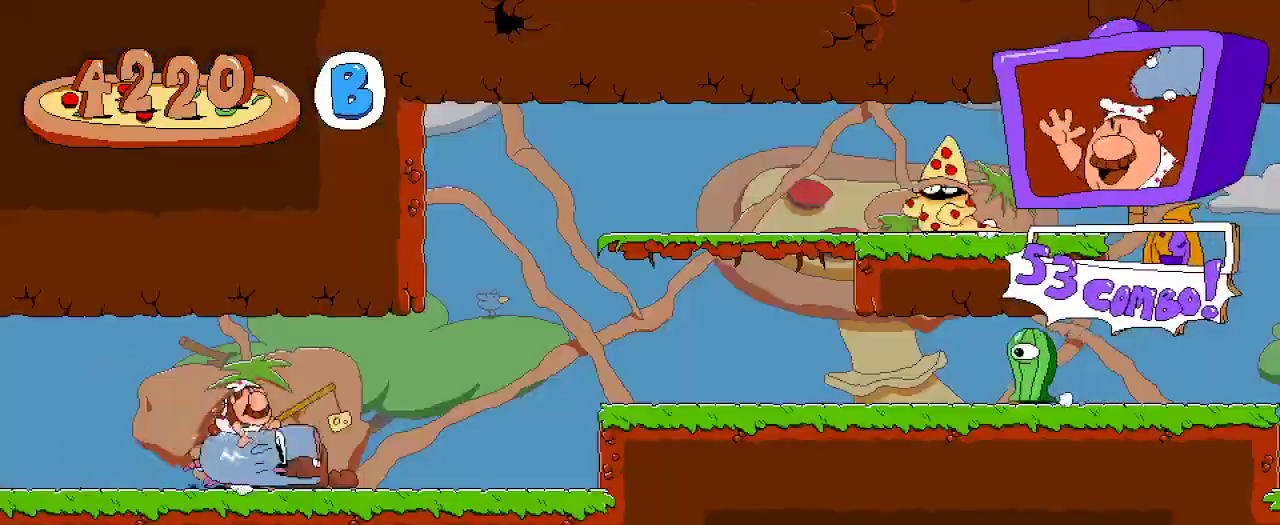
{"buttons": ["X", "R2", "DPAD_UP"], "left_stick": "center", "right_stick": "center", "events": [[233, "A", "down"], [333, "DPAD_UP", "down"], [433, "DPAD_RIGHT", "up"], [433, "X", "down"], [467, "A", "up"]]}